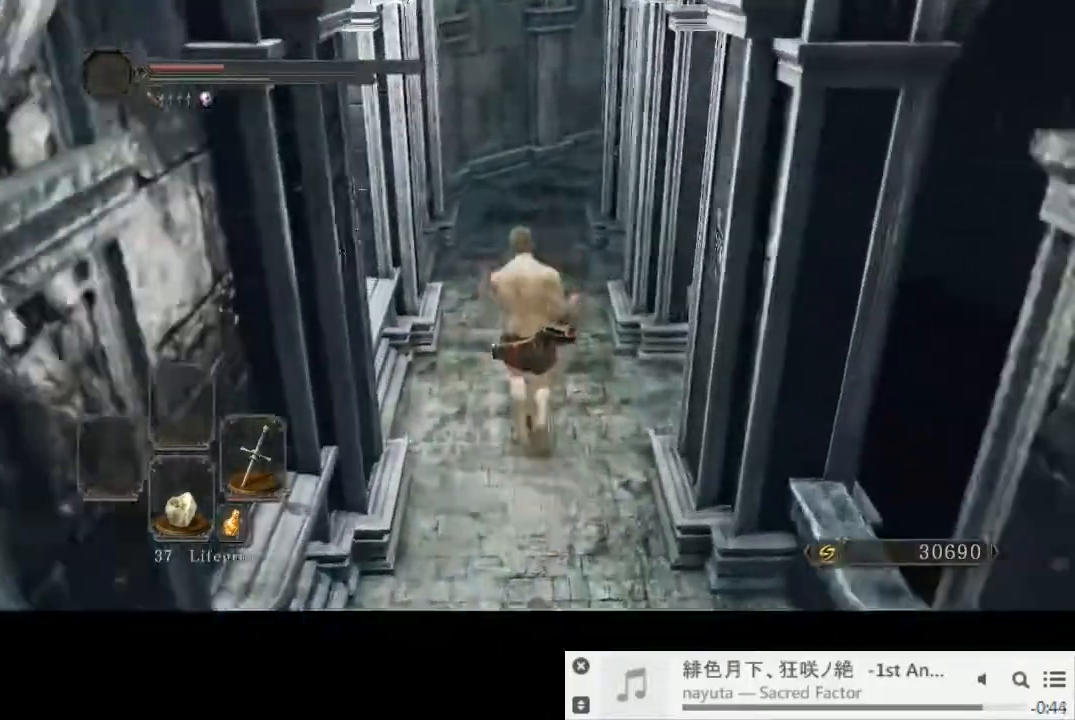
Gameplay with a controller (PlayStation layout); each line is a JSON object with the inputs held at the frame after it. "events" lists button and stick changes between this image and that frame as [ms after this image, input, new state], when the widget could be followed in between. Not read: L1 L3 R2 R3.
{"buttons": ["CIRCLE"], "left_stick": "up", "right_stick": "center", "events": [[50, "CIRCLE", "down"]]}
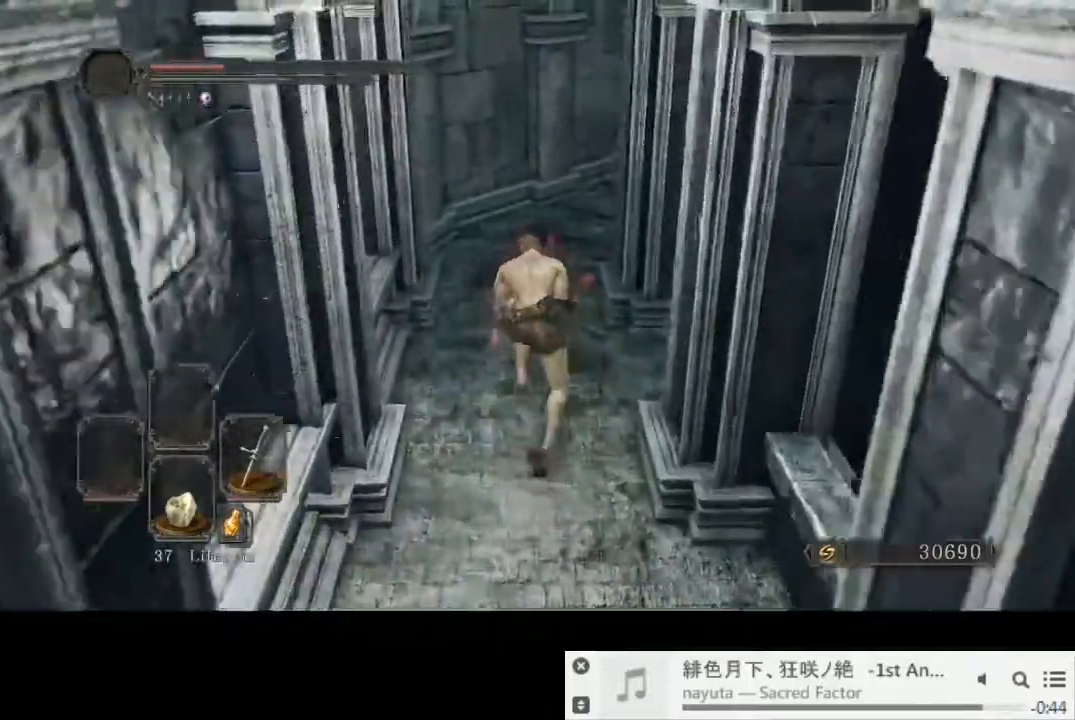
{"buttons": ["CIRCLE"], "left_stick": "up", "right_stick": "down-right", "events": [[200, "right_stick", "down-right"]]}
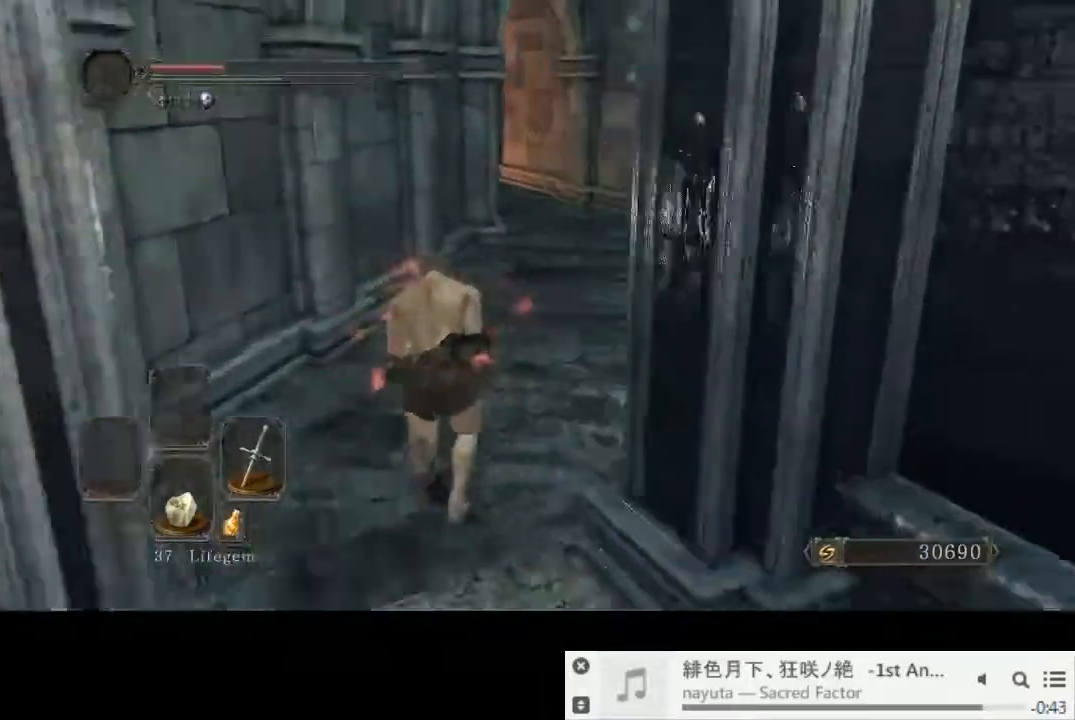
{"buttons": ["CIRCLE"], "left_stick": "up", "right_stick": "center", "events": [[33, "right_stick", "center"]]}
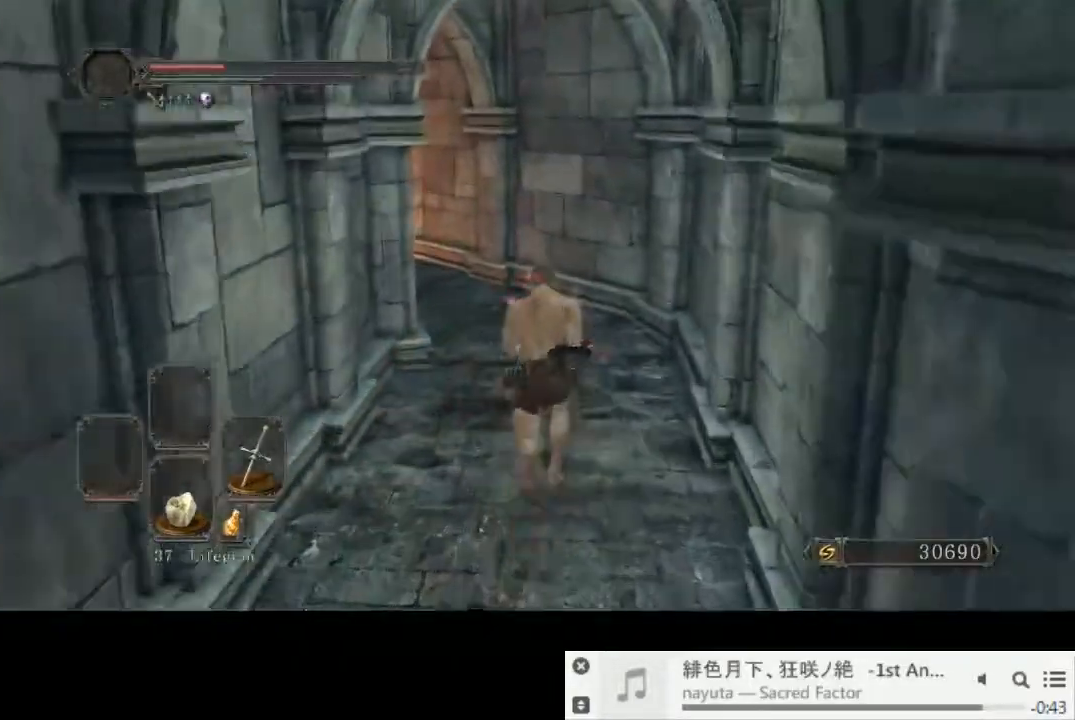
{"buttons": ["CIRCLE"], "left_stick": "up", "right_stick": "down-left", "events": [[100, "right_stick", "down-left"]]}
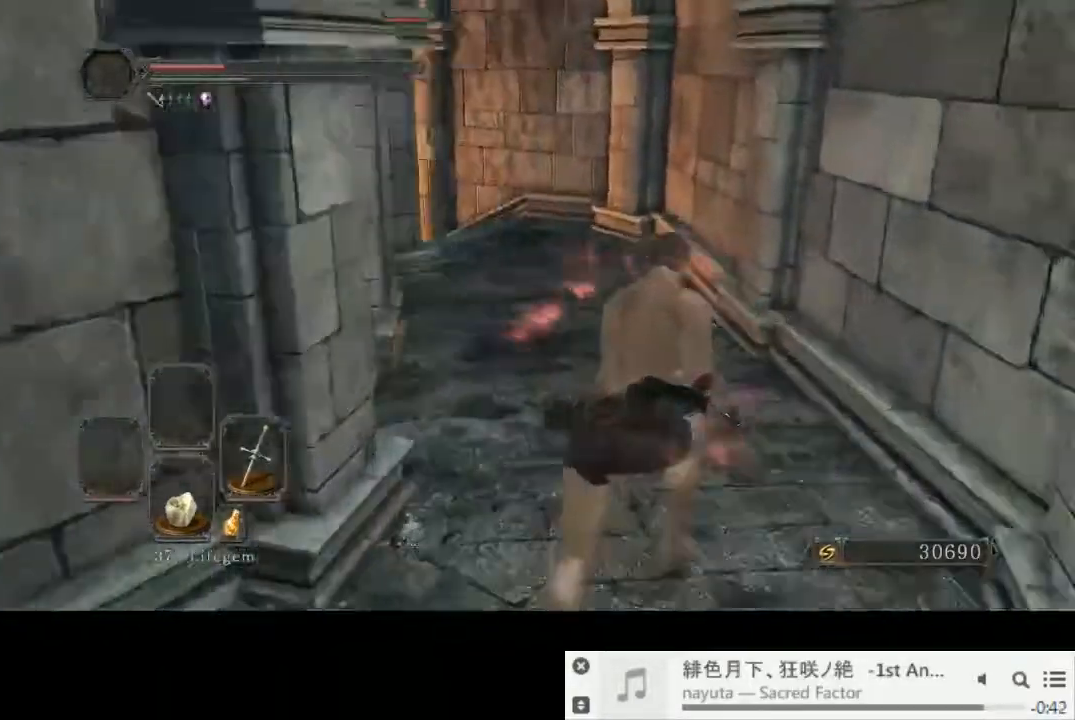
{"buttons": ["CIRCLE"], "left_stick": "up", "right_stick": "down-left", "events": []}
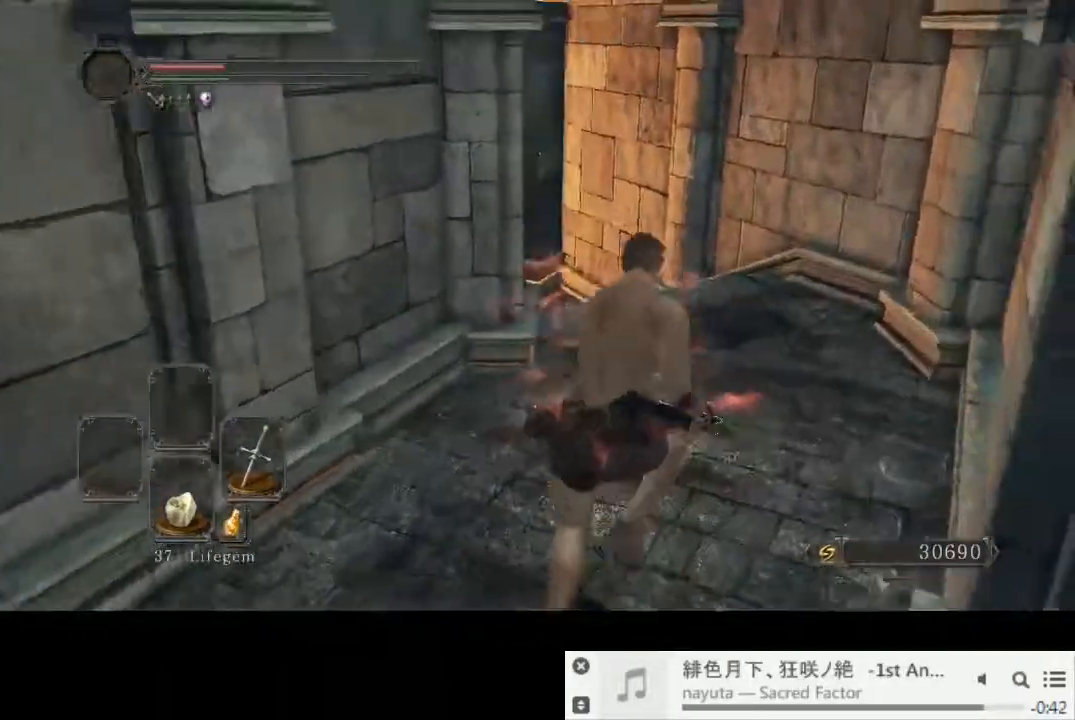
{"buttons": [], "left_stick": "up", "right_stick": "down-left"}
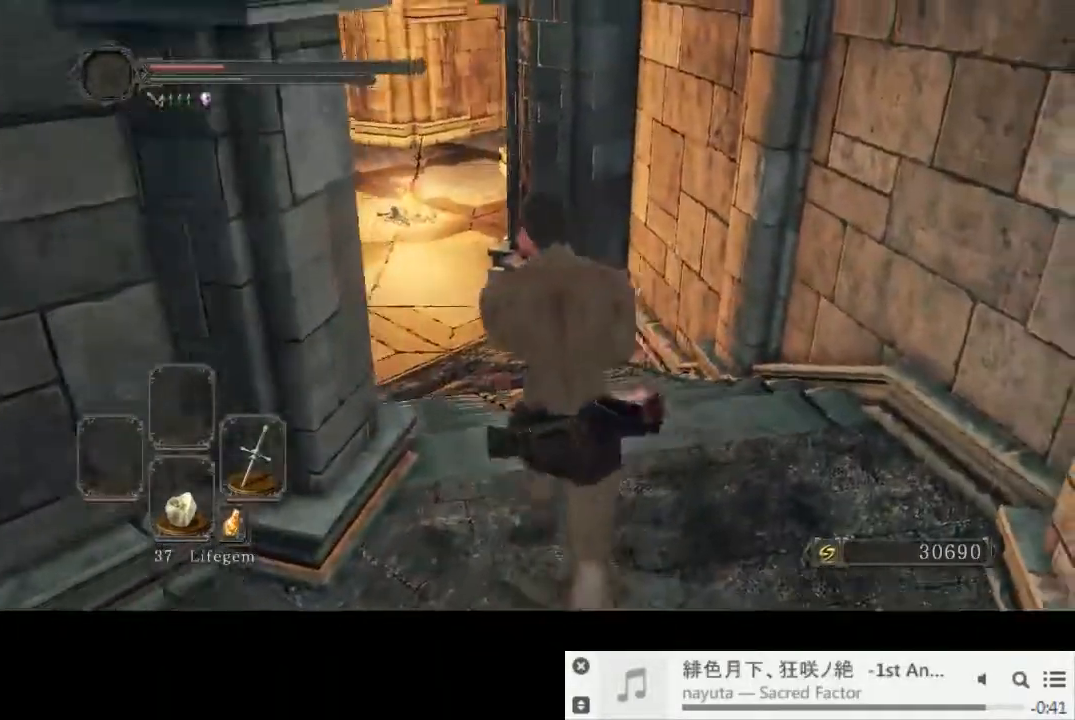
{"buttons": [], "left_stick": "up", "right_stick": "down-left", "events": []}
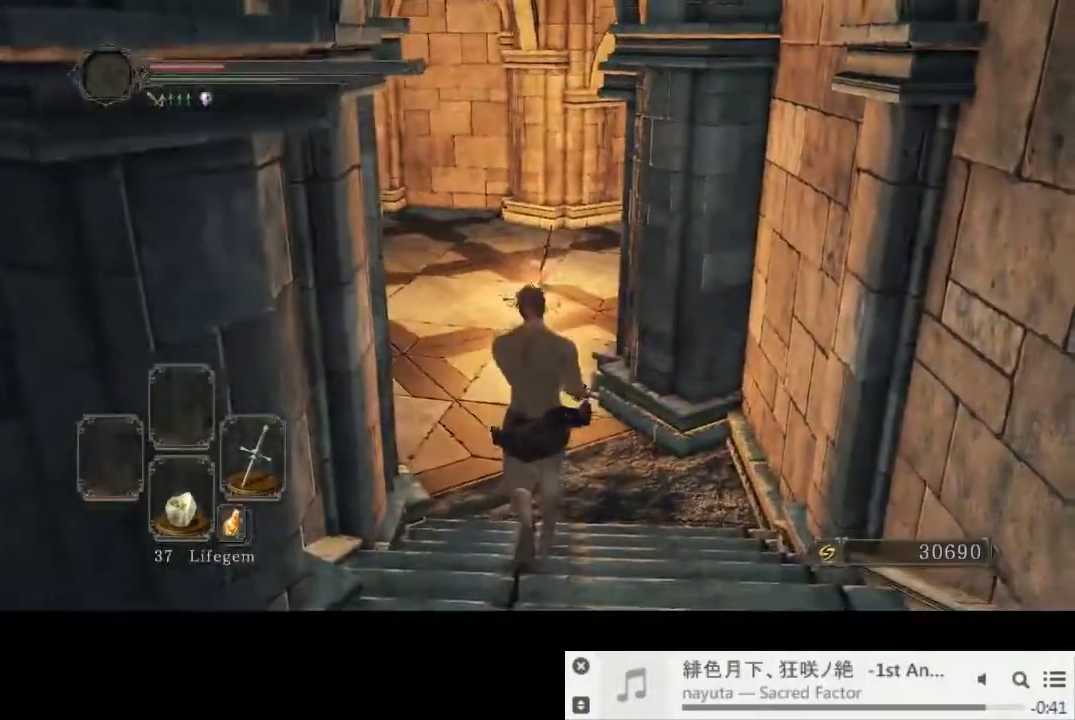
{"buttons": ["CIRCLE"], "left_stick": "up", "right_stick": "down-left", "events": [[100, "CIRCLE", "down"]]}
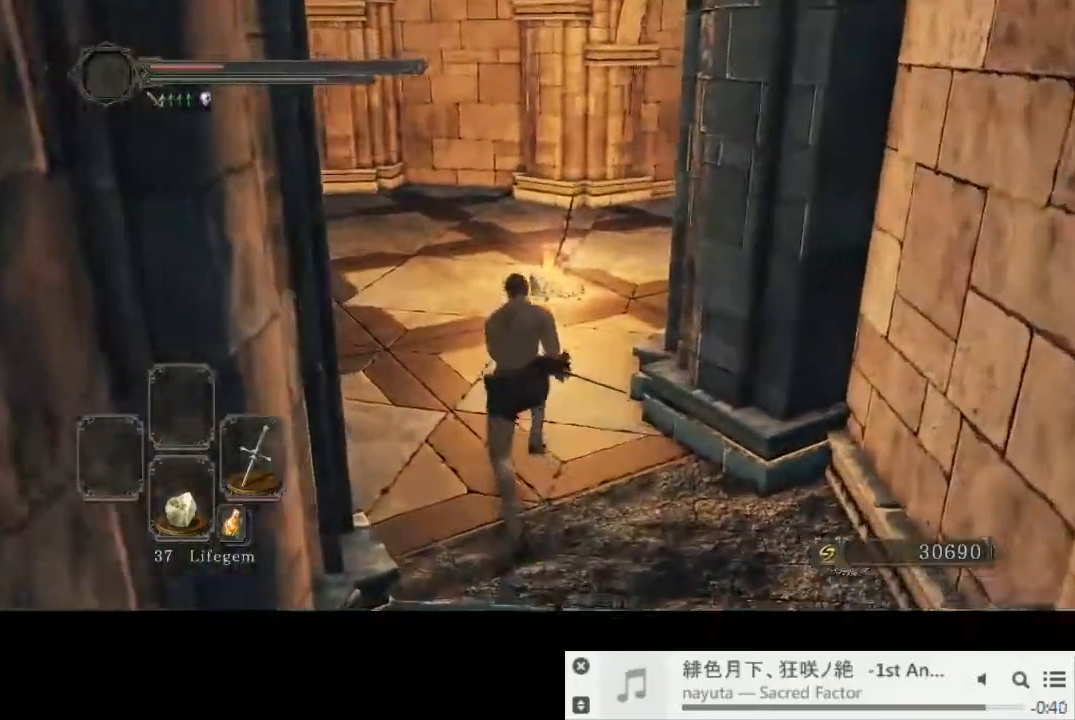
{"buttons": ["CIRCLE"], "left_stick": "up", "right_stick": "right", "events": [[33, "right_stick", "right"]]}
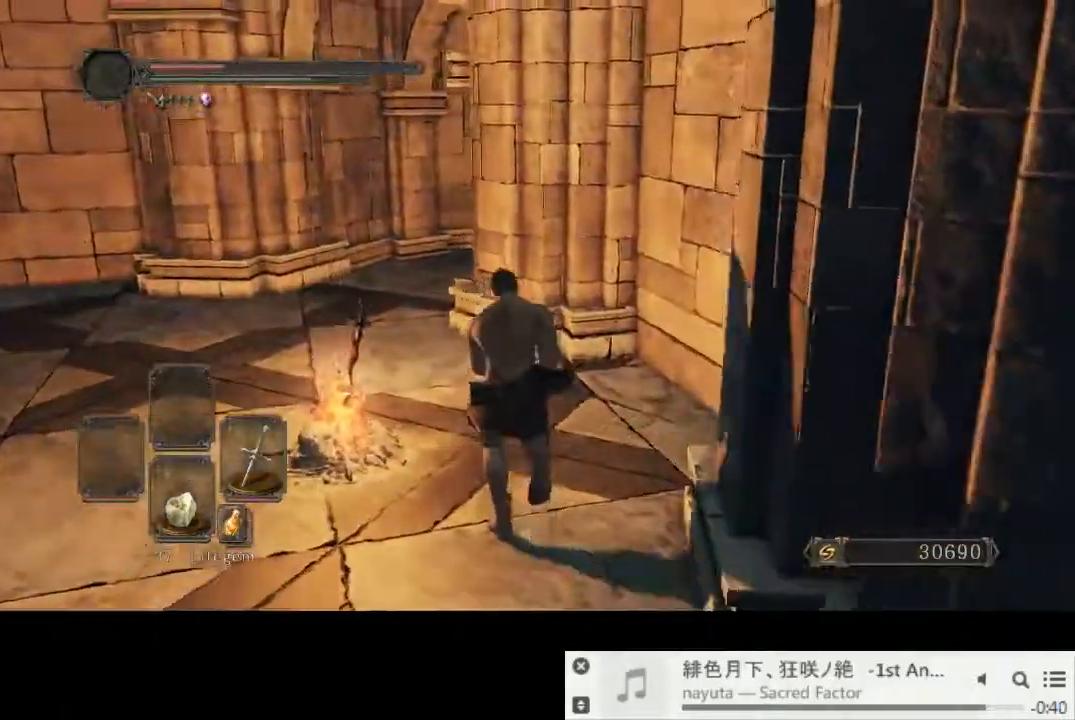
{"buttons": ["CIRCLE"], "left_stick": "up", "right_stick": "down-right", "events": [[17, "right_stick", "down-right"]]}
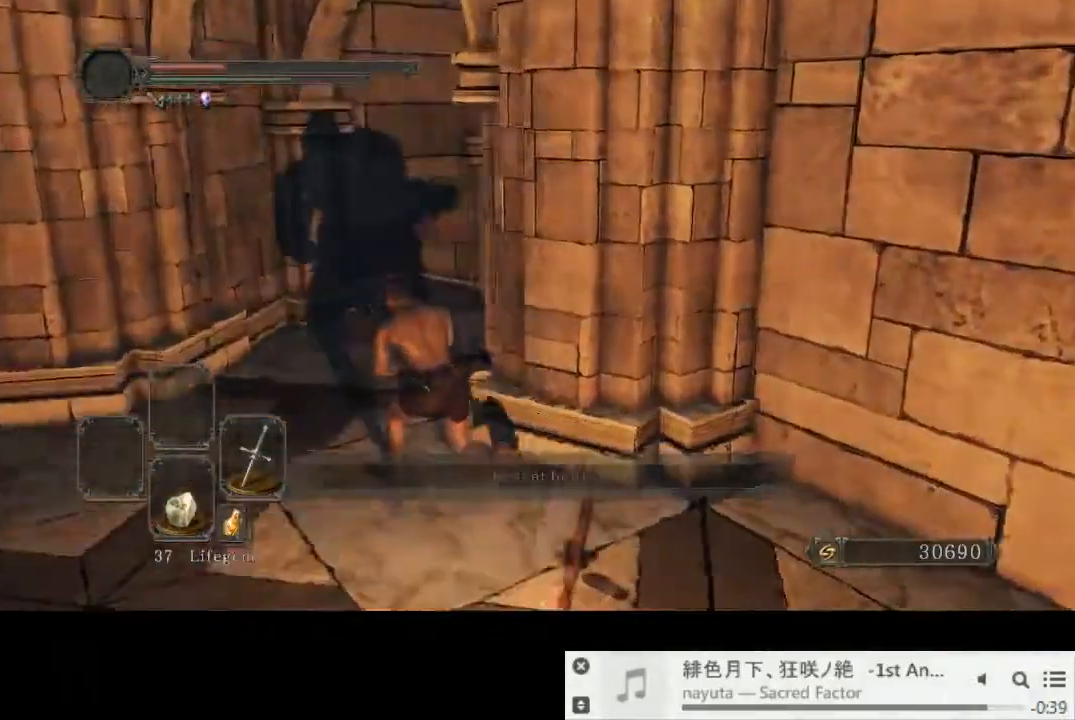
{"buttons": ["CIRCLE"], "left_stick": "up", "right_stick": "right", "events": [[367, "right_stick", "center"], [417, "right_stick", "right"]]}
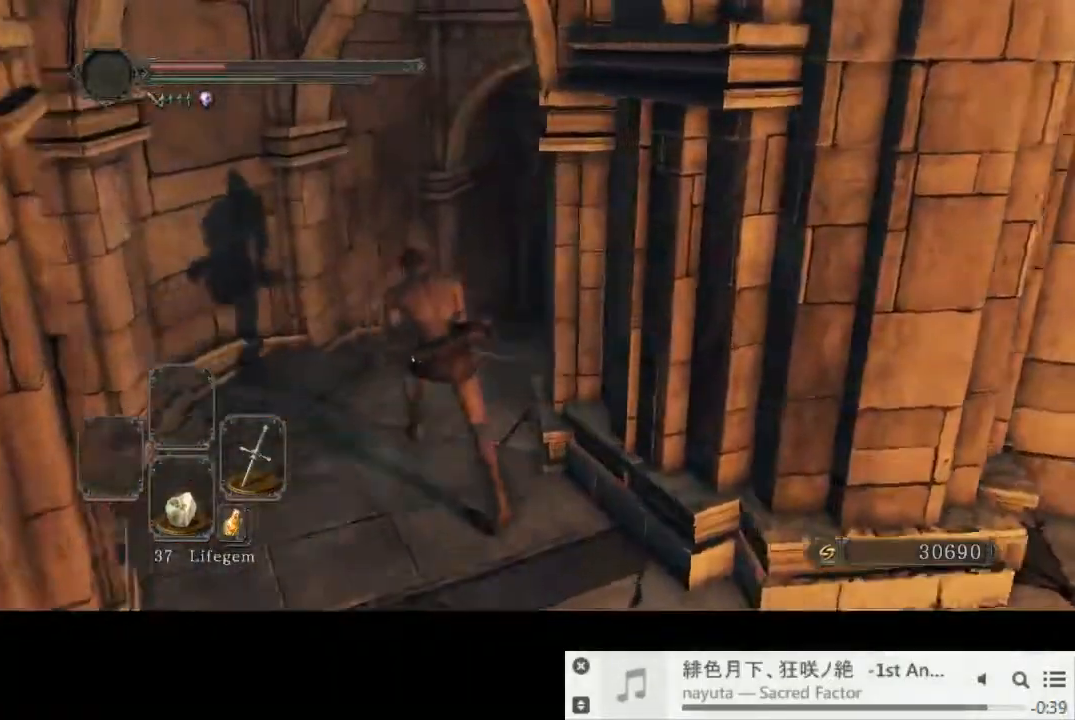
{"buttons": ["CIRCLE"], "left_stick": "up", "right_stick": "right", "events": []}
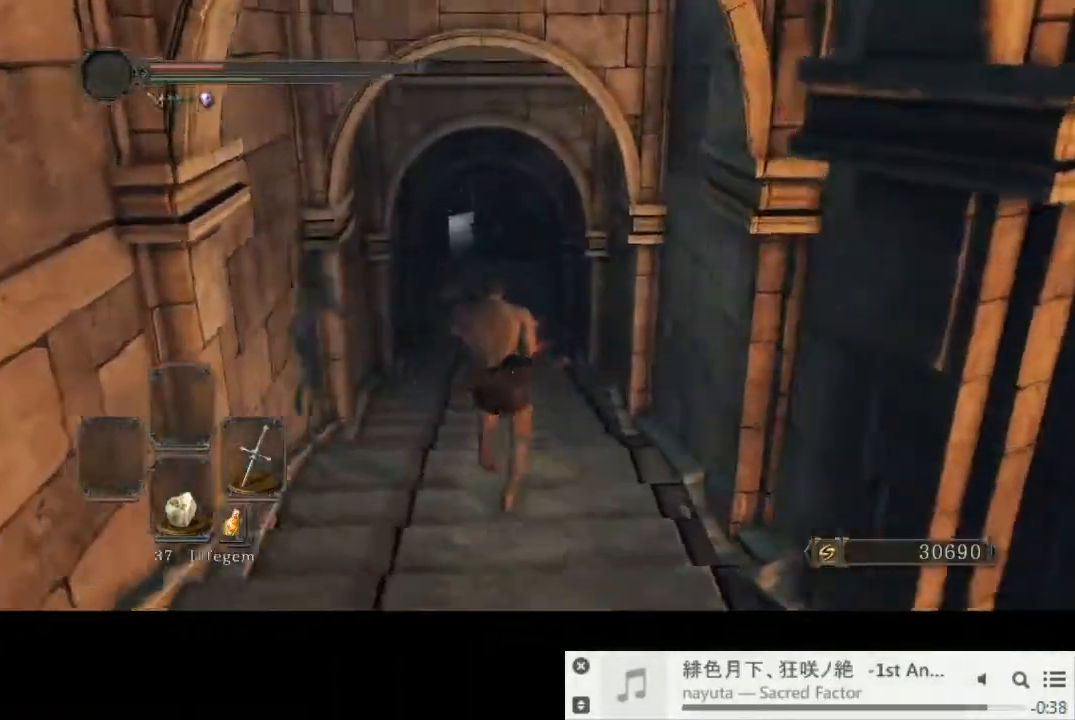
{"buttons": ["CIRCLE"], "left_stick": "up", "right_stick": "center", "events": [[233, "right_stick", "center"]]}
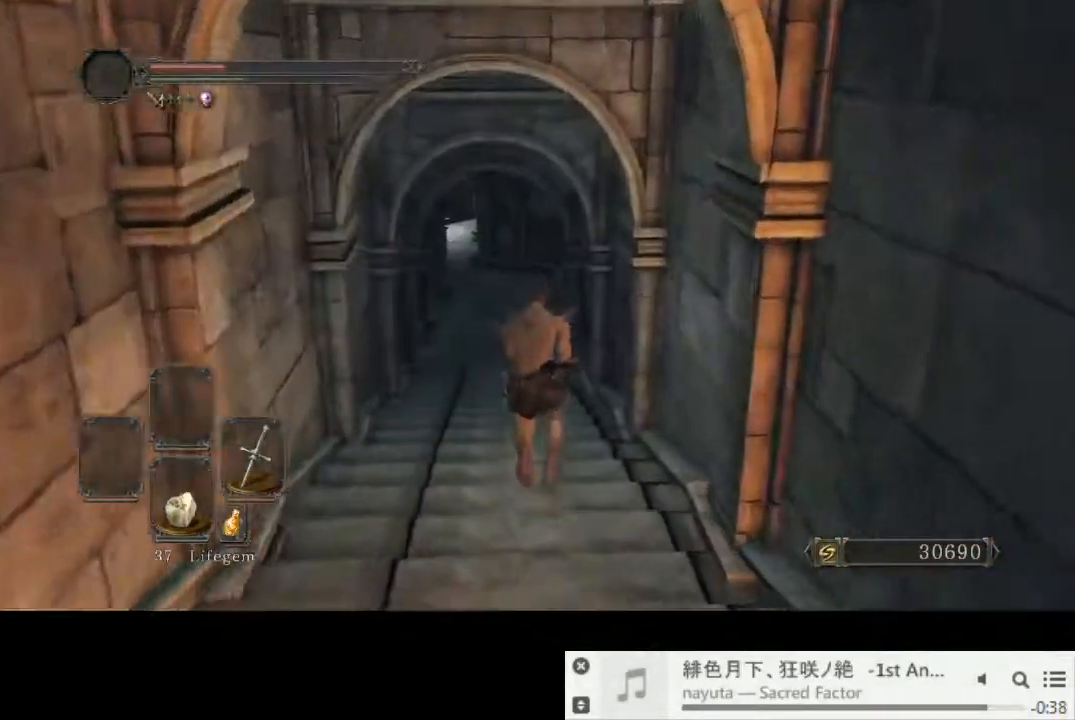
{"buttons": ["CIRCLE"], "left_stick": "up", "right_stick": "center", "events": []}